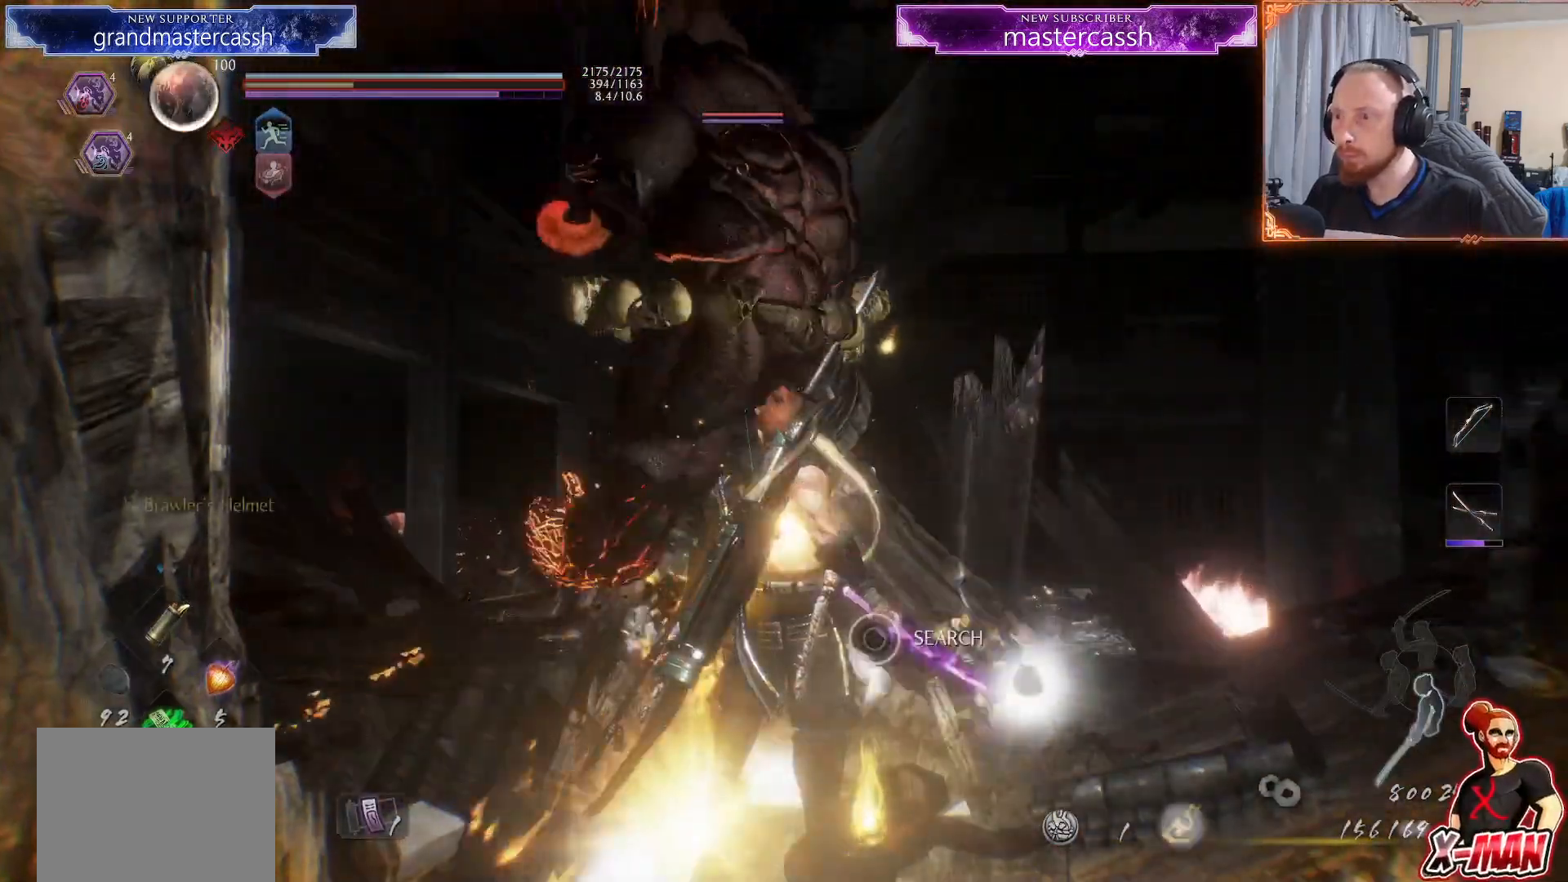
Gameplay with a controller (PlayStation layout); each line is a JSON object with the inputs held at the frame after it. "events" lists button and stick changes between this image and that frame as [ms after this image, input, new state], when the widget could be followed in between. Not read: L2 L3 R1 R3.
{"buttons": ["CIRCLE"], "left_stick": "center", "right_stick": "center", "events": []}
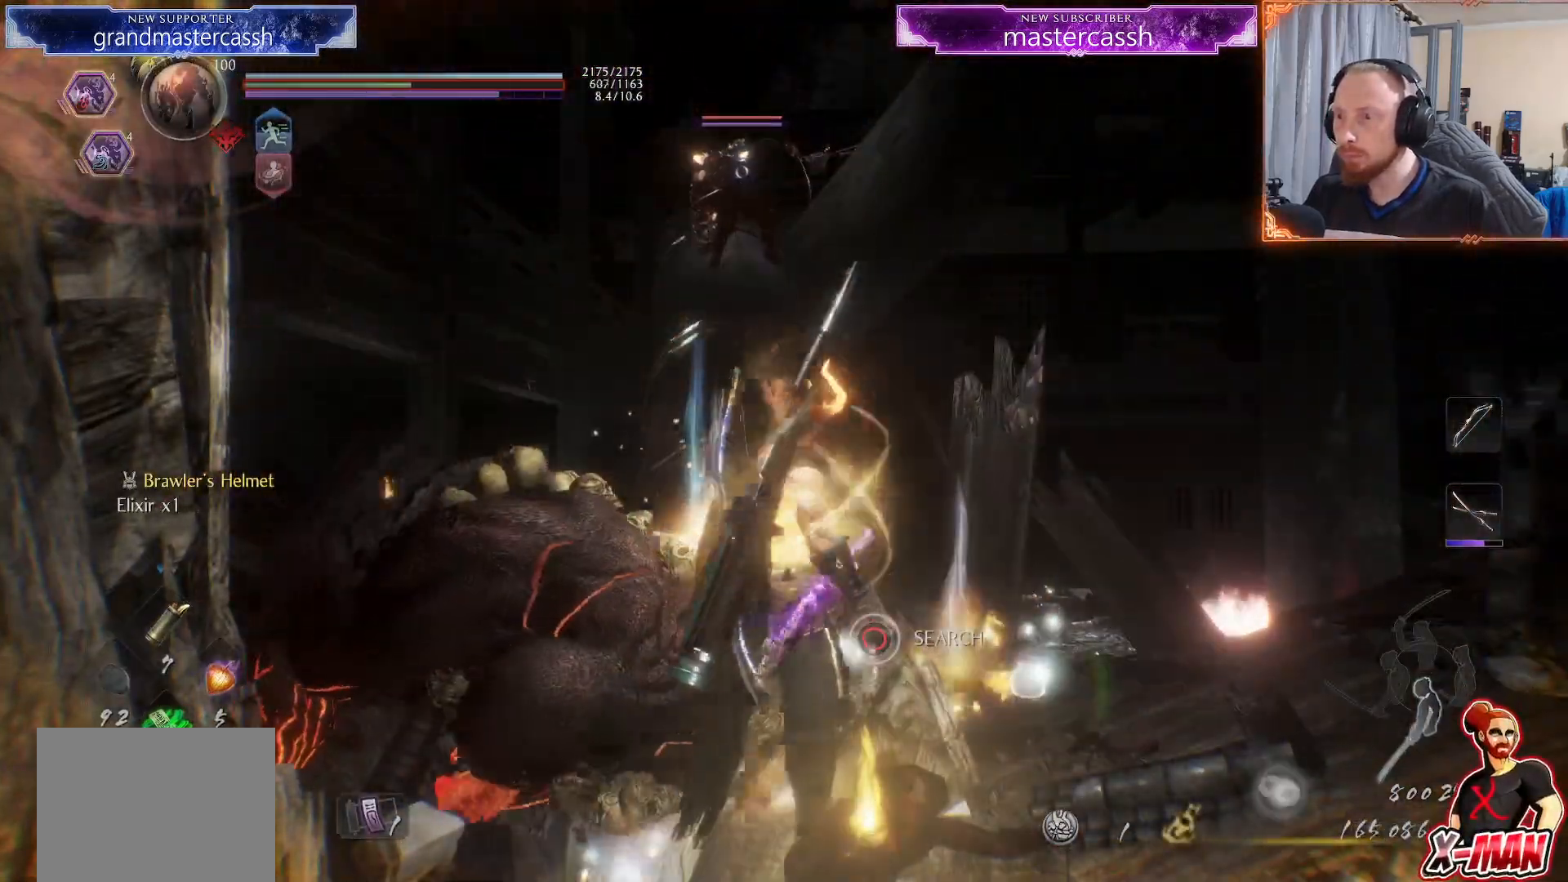
{"buttons": [], "left_stick": "up-right", "right_stick": "center"}
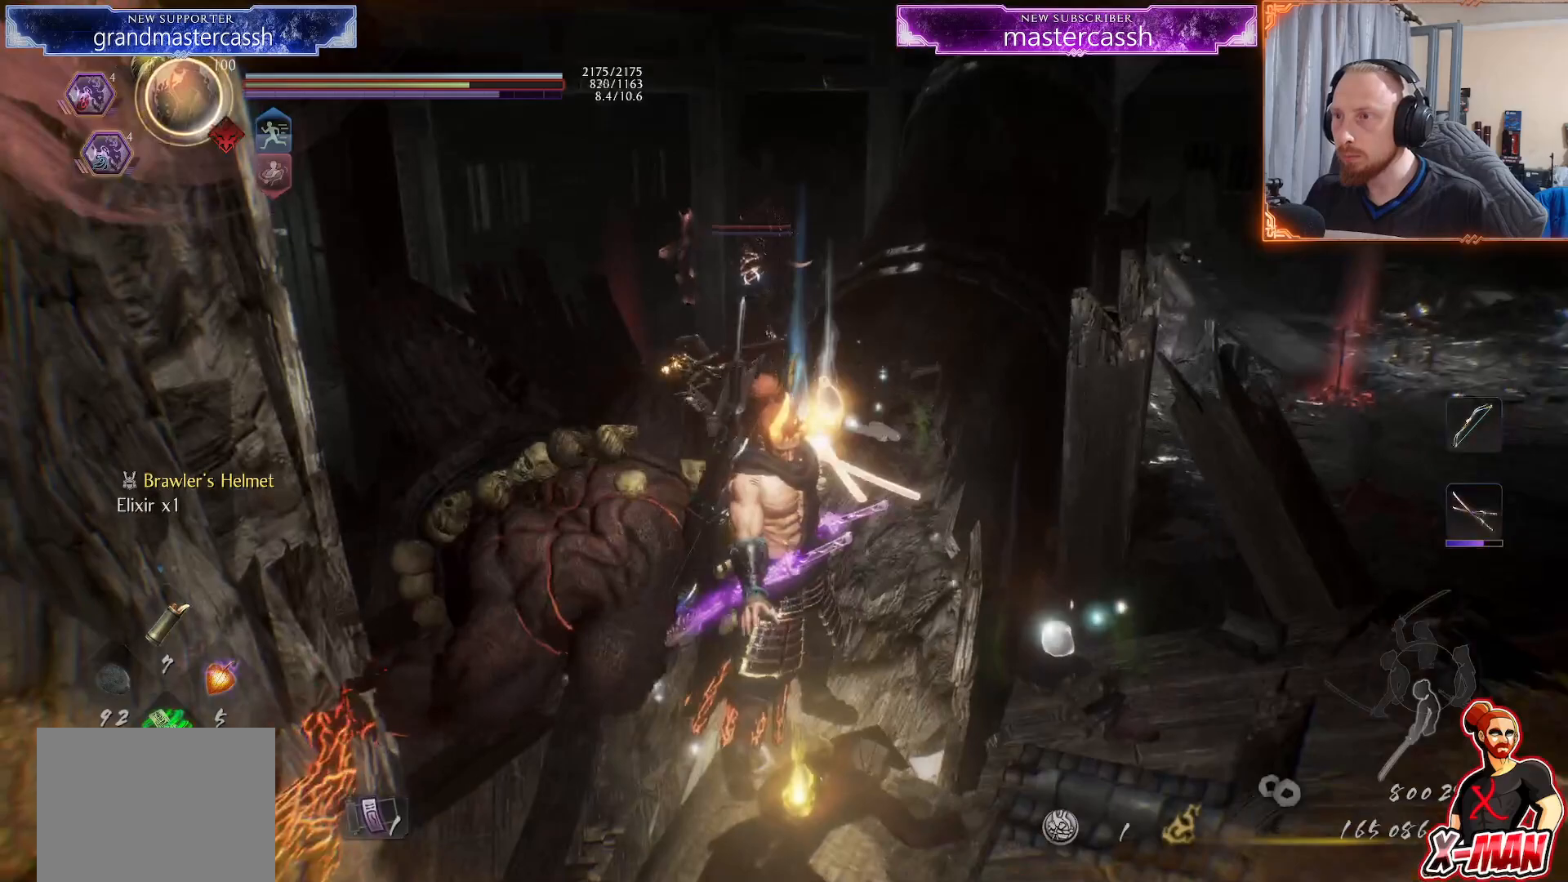
{"buttons": ["CIRCLE"], "left_stick": "center", "right_stick": "center", "events": [[100, "left_stick", "center"], [133, "CIRCLE", "down"], [233, "CIRCLE", "up"], [317, "CIRCLE", "down"], [333, "left_stick", "up-right"], [400, "CIRCLE", "up"], [433, "left_stick", "center"], [483, "CIRCLE", "down"]]}
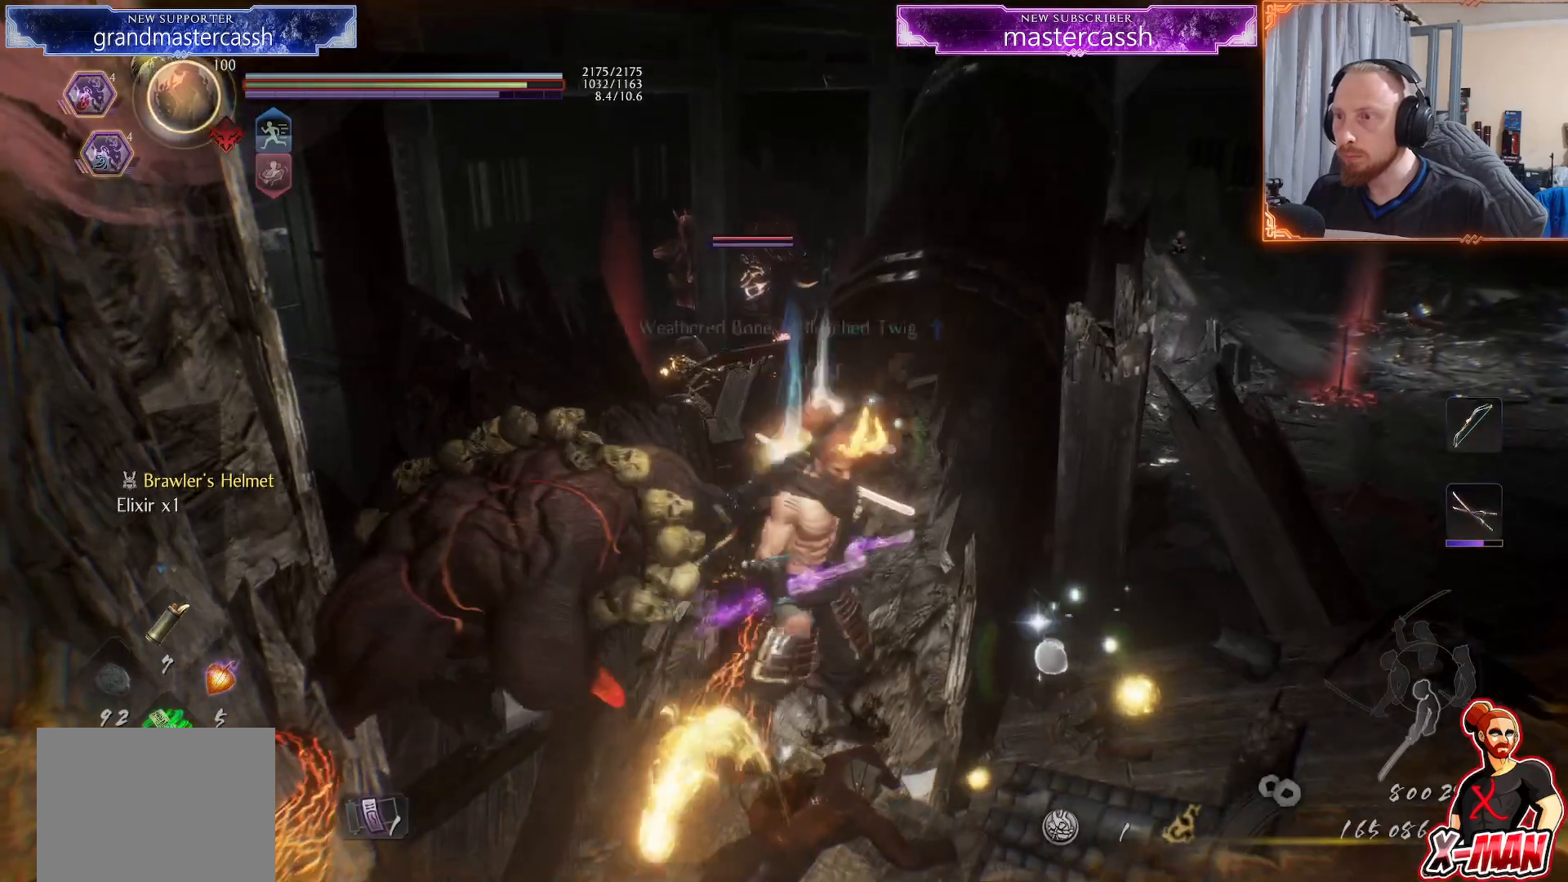
{"buttons": ["CIRCLE"], "left_stick": "center", "right_stick": "center", "events": [[83, "CIRCLE", "up"], [150, "CIRCLE", "down"], [250, "CIRCLE", "up"], [333, "CIRCLE", "down"], [383, "CIRCLE", "up"], [467, "CIRCLE", "down"]]}
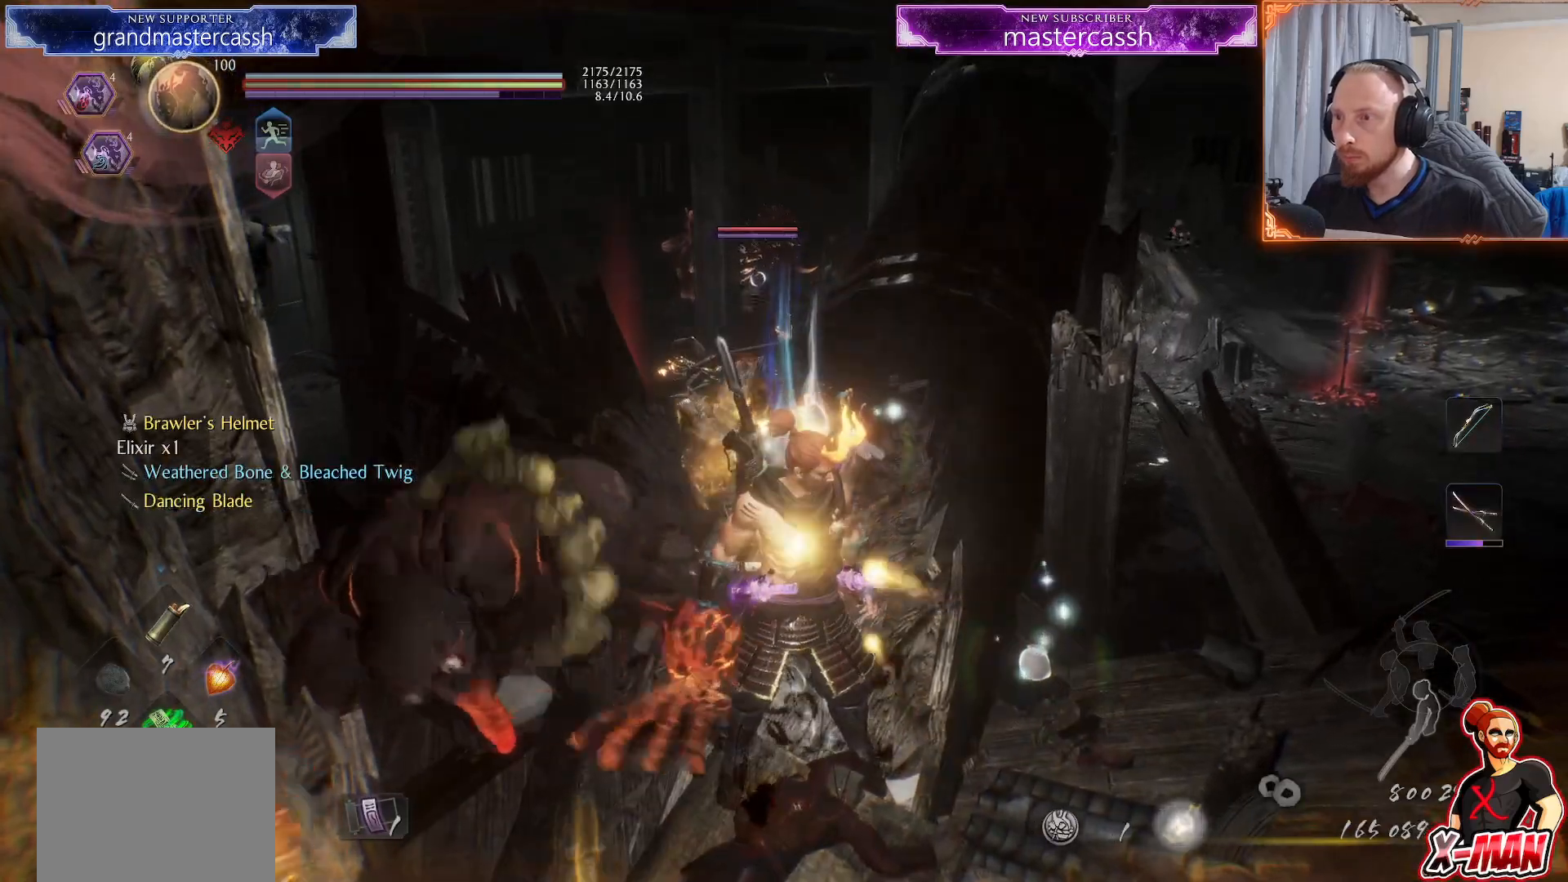
{"buttons": [], "left_stick": "center", "right_stick": "center", "events": [[67, "CIRCLE", "up"], [150, "CIRCLE", "down"], [250, "CIRCLE", "up"], [317, "CIRCLE", "down"], [400, "CIRCLE", "up"]]}